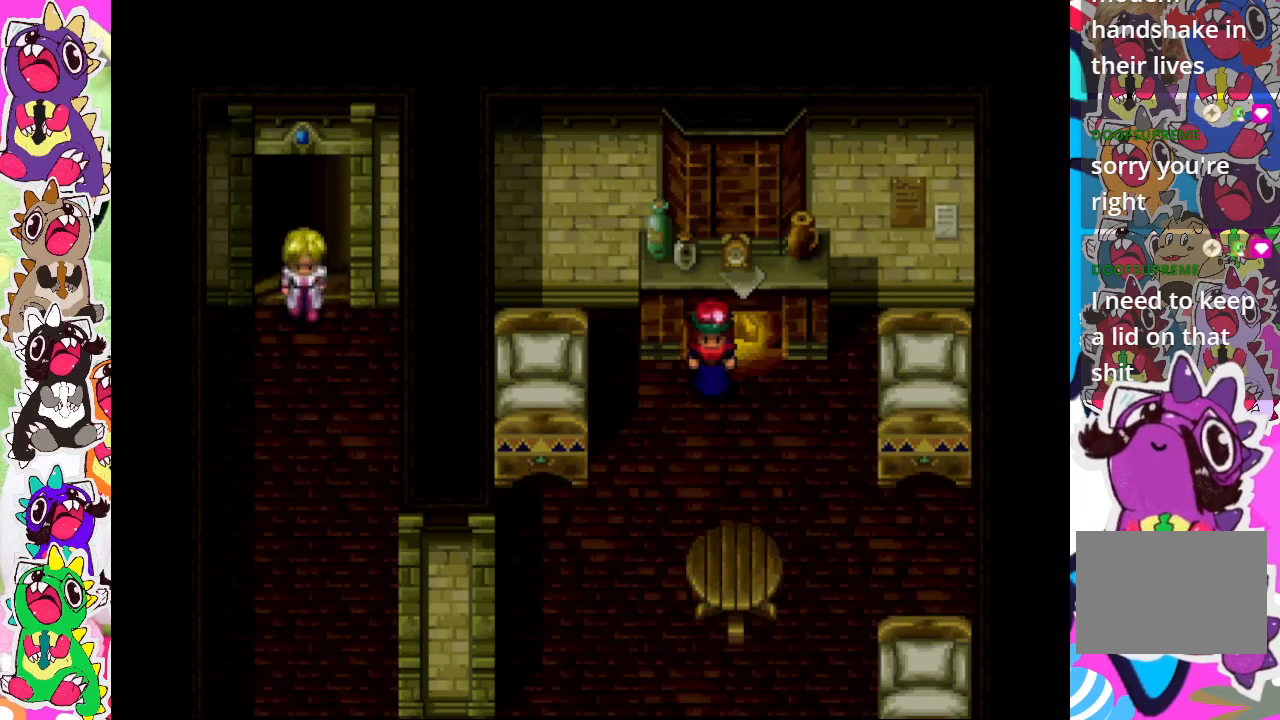
Gameplay with a controller (PlayStation layout); each line is a JSON object with the inputs held at the frame after it. "events" lists button and stick changes between this image and that frame as [ms after this image, input, new state], when the widget could be followed in between. Not read: L3 R3.
{"buttons": ["CIRCLE", "DPAD_DOWN"], "left_stick": "center", "right_stick": "center", "events": [[67, "DPAD_DOWN", "down"], [500, "CIRCLE", "down"]]}
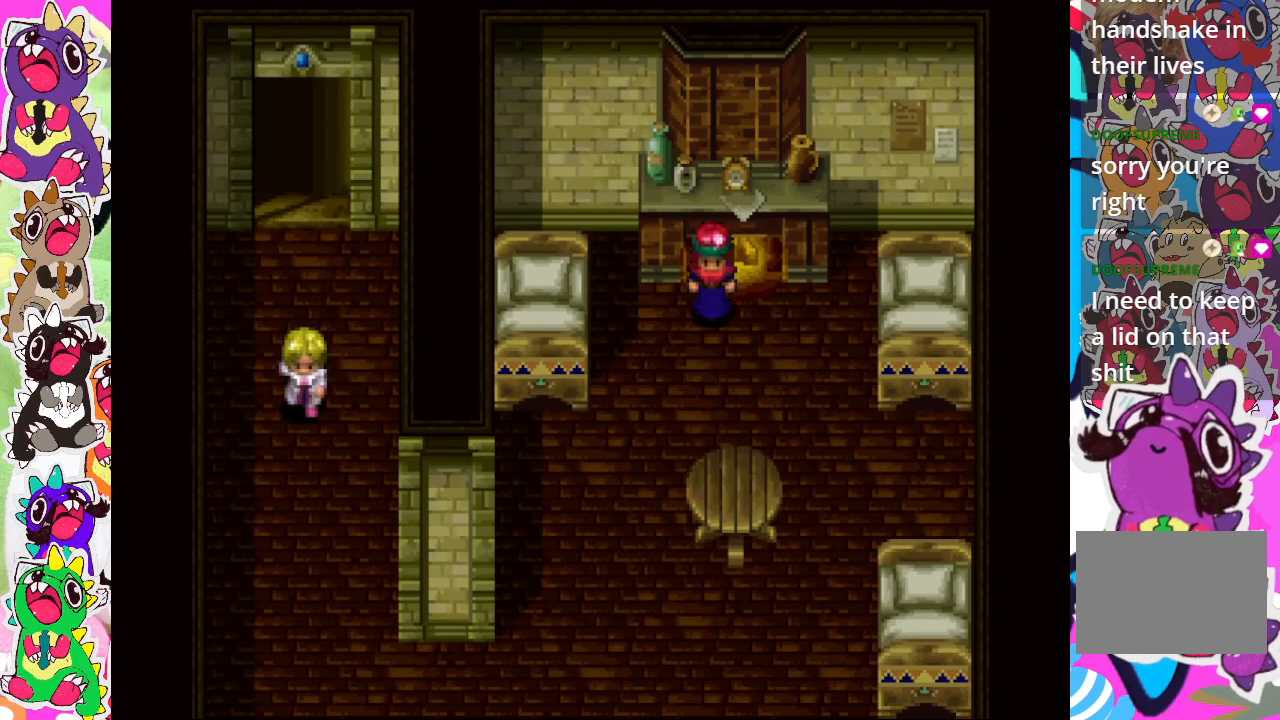
{"buttons": ["CIRCLE", "DPAD_DOWN"], "left_stick": "center", "right_stick": "center", "events": []}
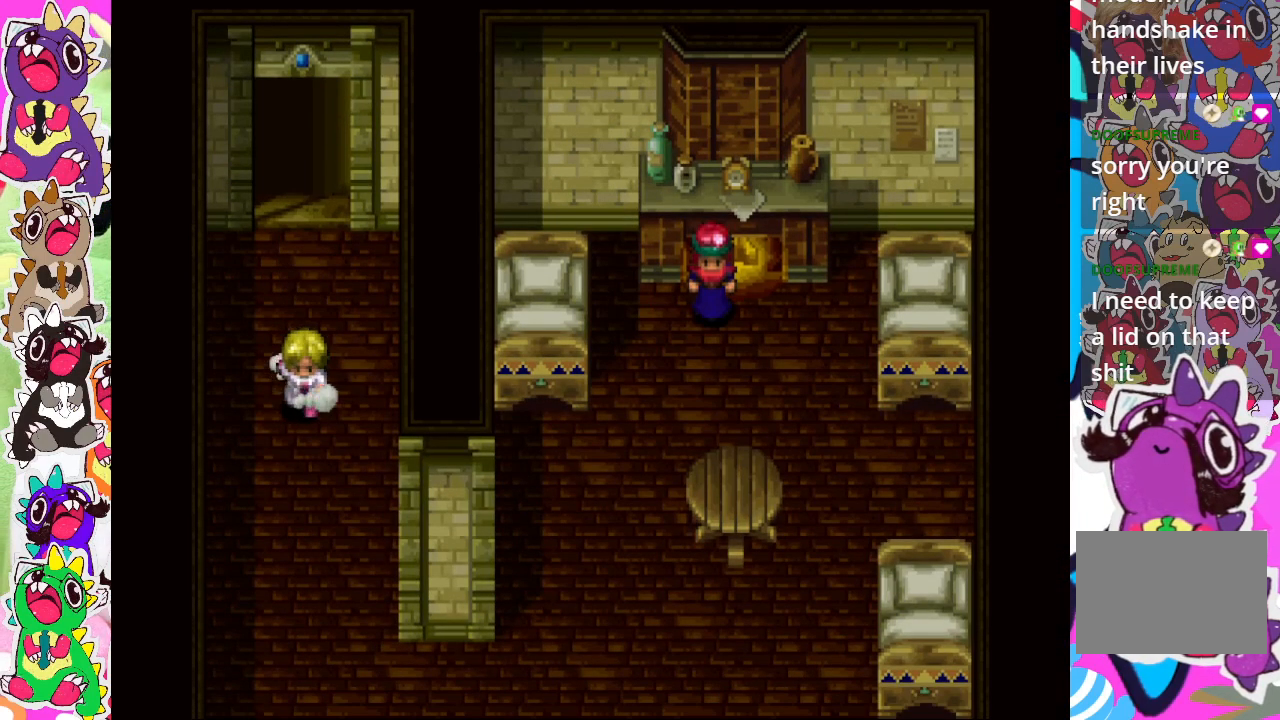
{"buttons": ["CIRCLE", "DPAD_UP", "DPAD_RIGHT"], "left_stick": "center", "right_stick": "center", "events": [[383, "CIRCLE", "up"], [383, "DPAD_DOWN", "up"], [383, "DPAD_RIGHT", "down"], [483, "CIRCLE", "down"], [483, "DPAD_UP", "down"]]}
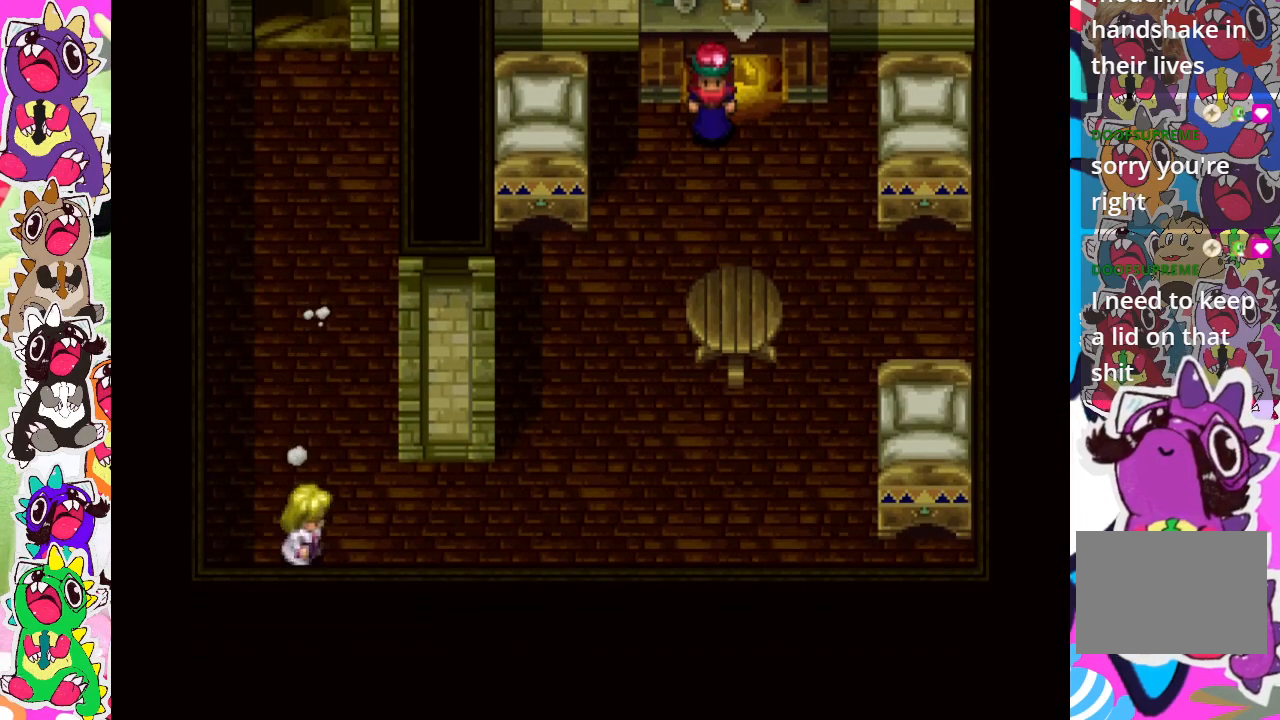
{"buttons": ["CIRCLE", "DPAD_UP", "DPAD_RIGHT"], "left_stick": "center", "right_stick": "center", "events": []}
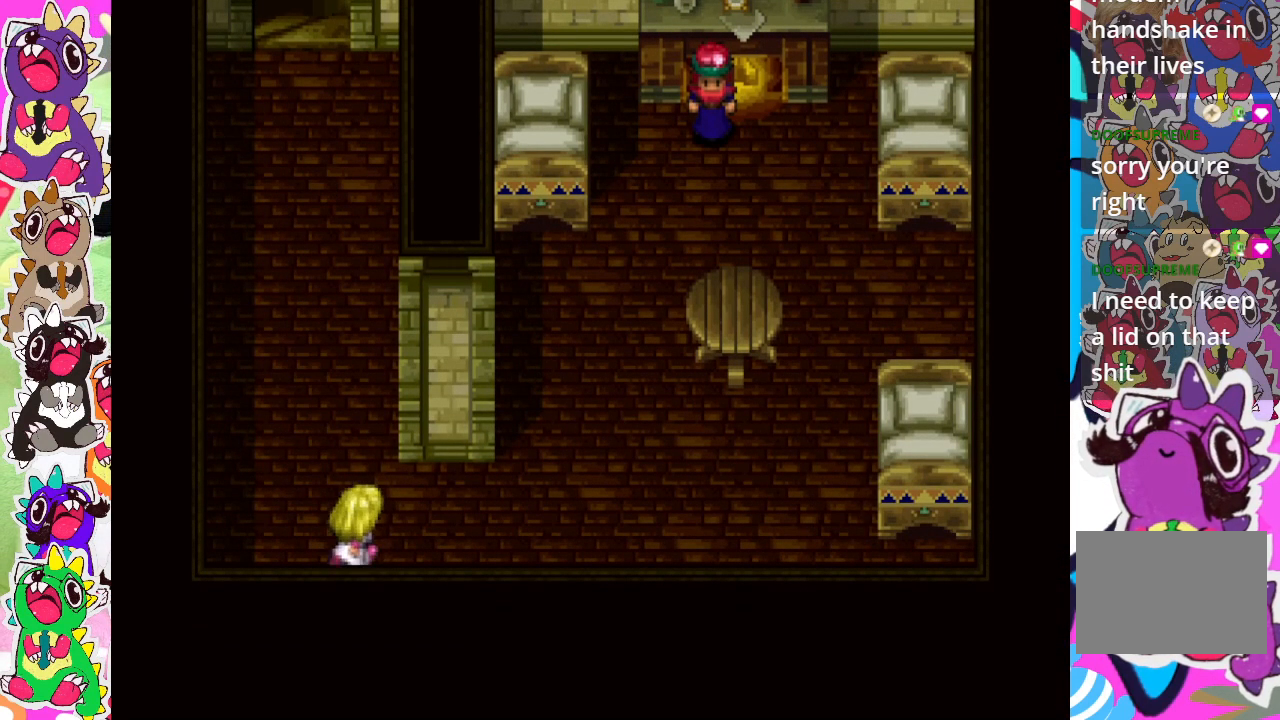
{"buttons": ["CIRCLE", "DPAD_UP", "DPAD_RIGHT"], "left_stick": "center", "right_stick": "center", "events": []}
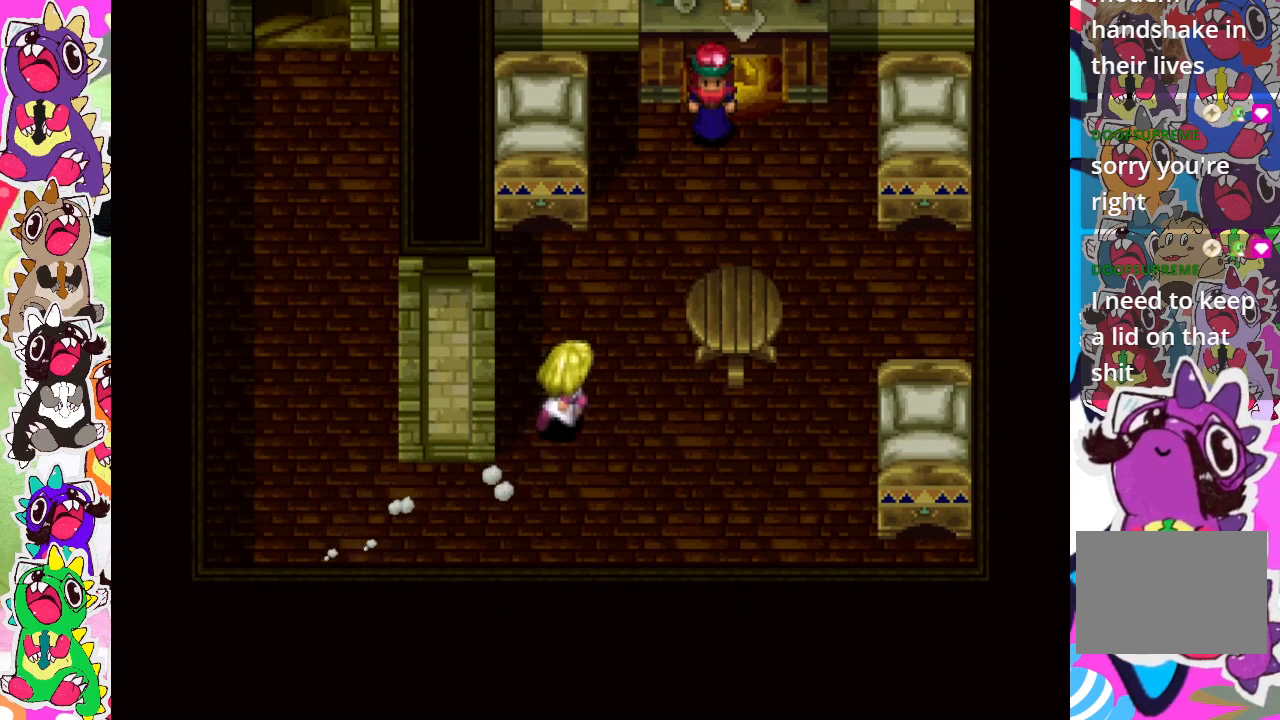
{"buttons": ["DPAD_UP"], "left_stick": "center", "right_stick": "center", "events": [[167, "DPAD_RIGHT", "up"], [233, "CIRCLE", "up"], [417, "CROSS", "down"], [500, "CROSS", "up"]]}
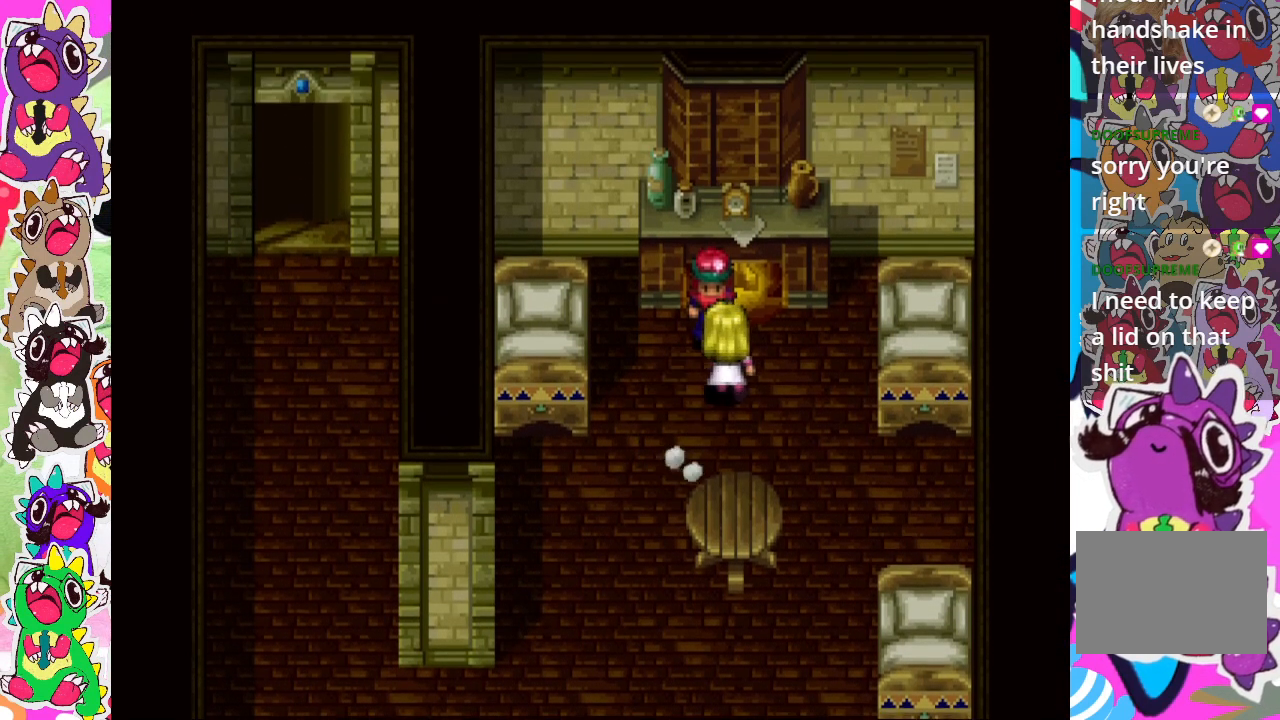
{"buttons": [], "left_stick": "center", "right_stick": "center", "events": [[100, "CROSS", "down"], [200, "CROSS", "up"], [217, "DPAD_LEFT", "down"], [217, "DPAD_UP", "up"], [300, "CROSS", "down"], [333, "CROSS", "up"], [417, "DPAD_LEFT", "up"]]}
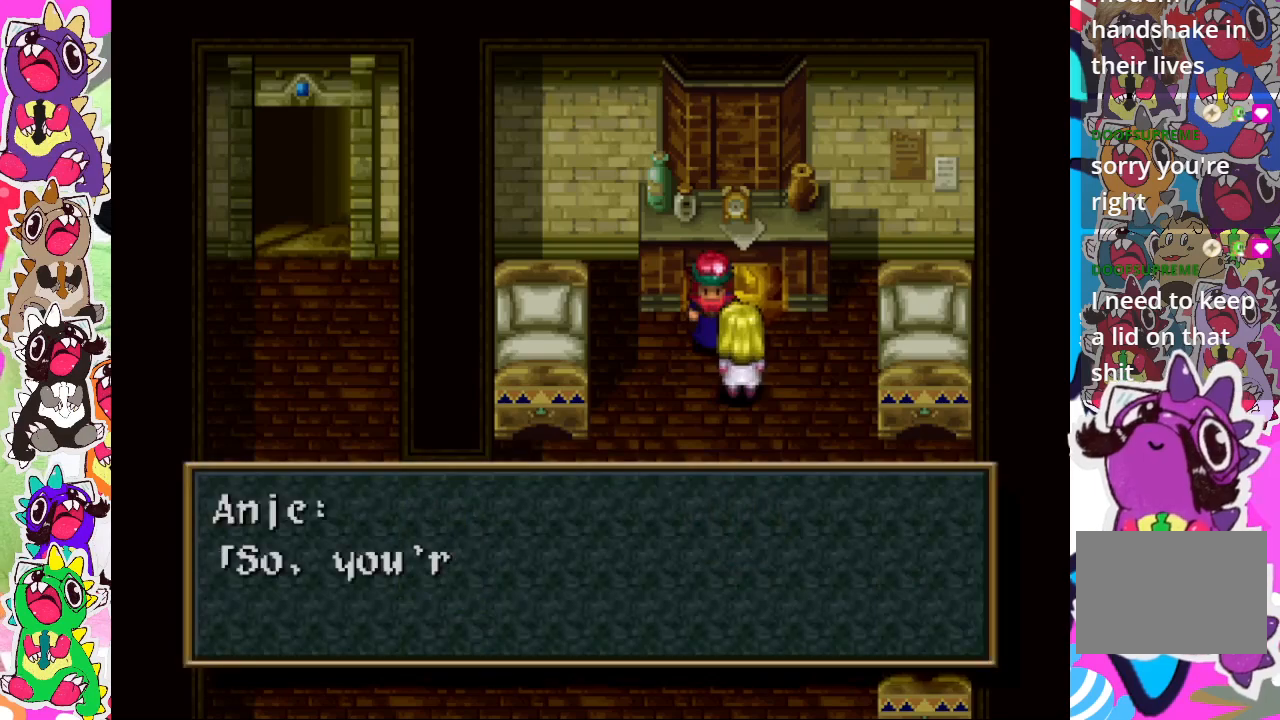
{"buttons": [], "left_stick": "center", "right_stick": "center", "events": []}
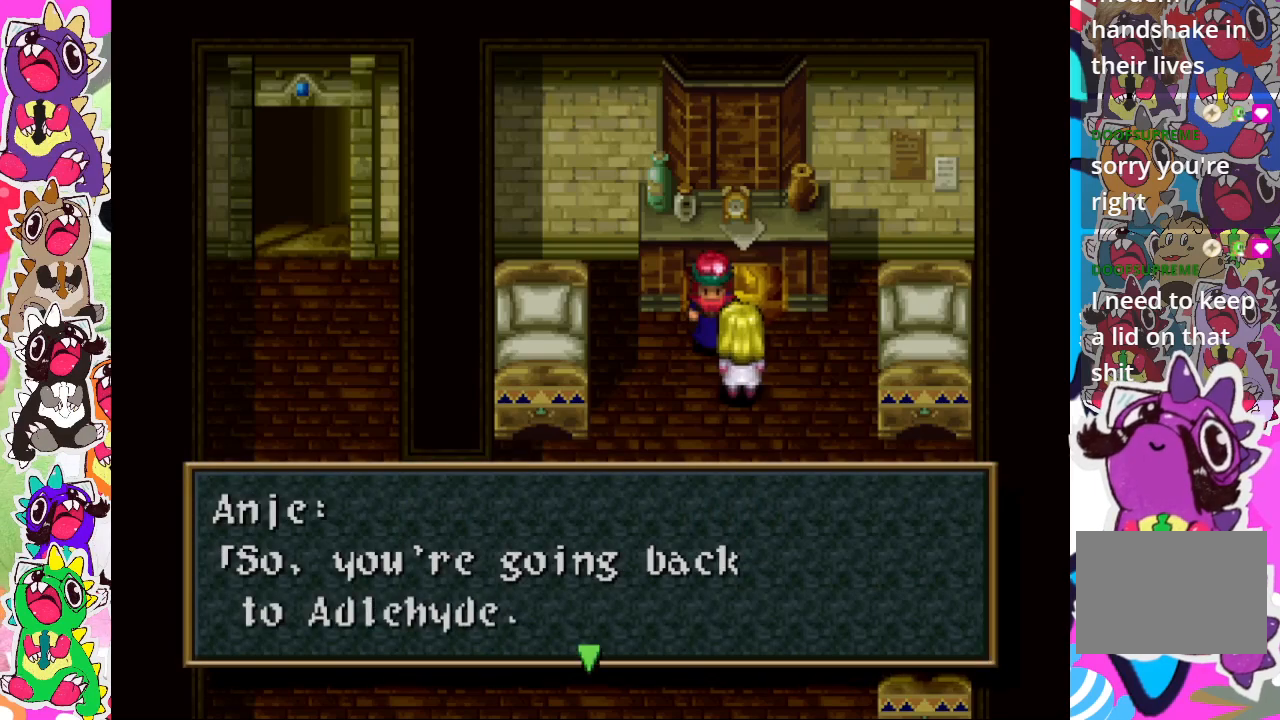
{"buttons": [], "left_stick": "center", "right_stick": "center", "events": [[283, "CROSS", "down"], [433, "CROSS", "up"]]}
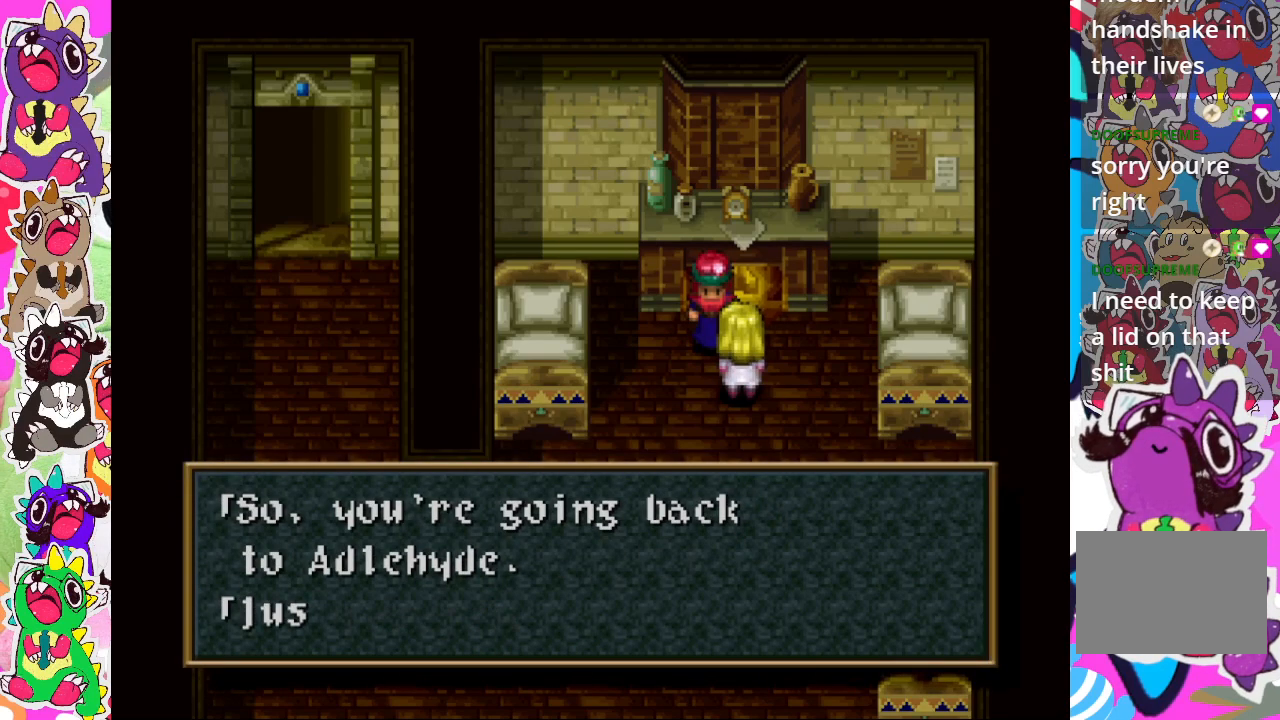
{"buttons": [], "left_stick": "center", "right_stick": "center", "events": []}
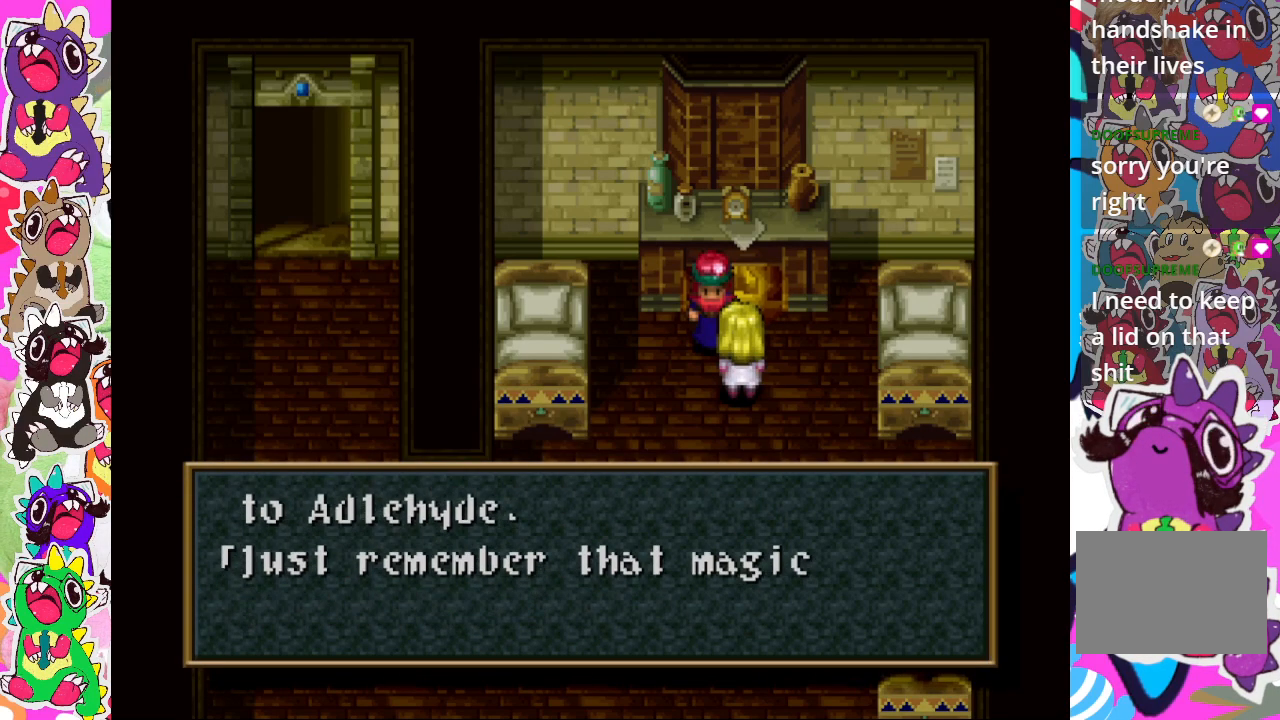
{"buttons": [], "left_stick": "center", "right_stick": "center", "events": []}
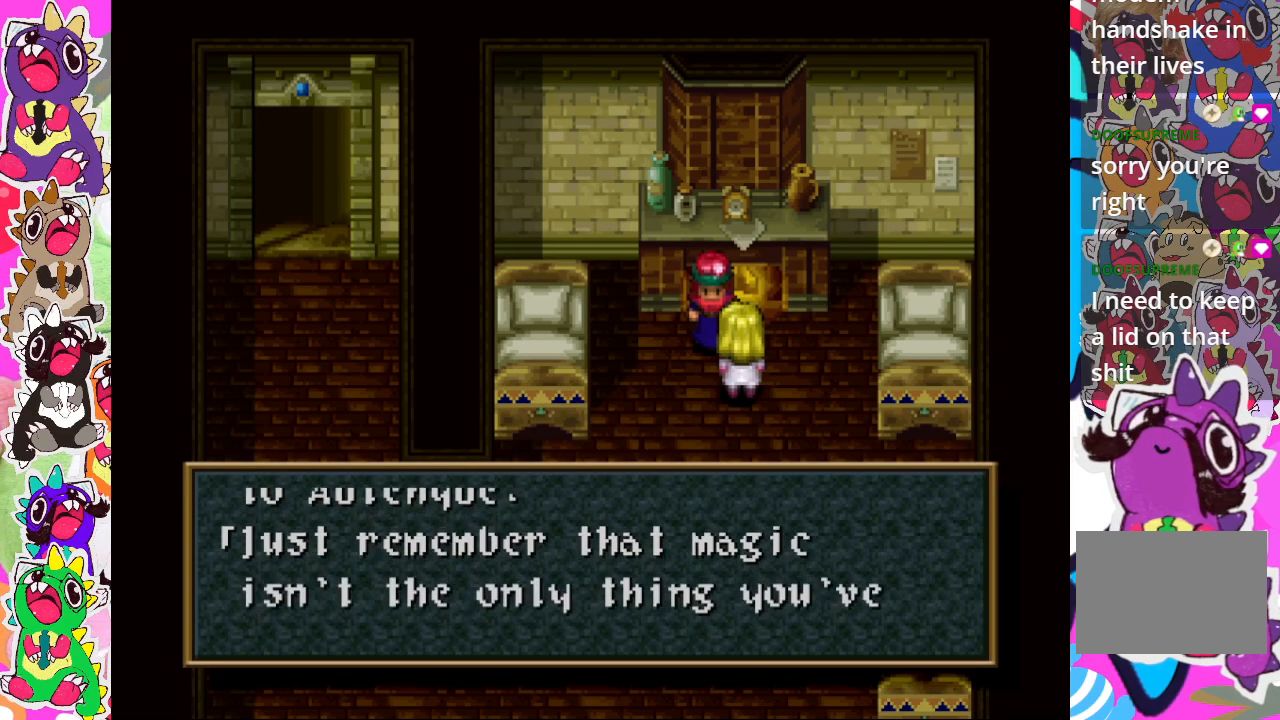
{"buttons": [], "left_stick": "center", "right_stick": "center", "events": []}
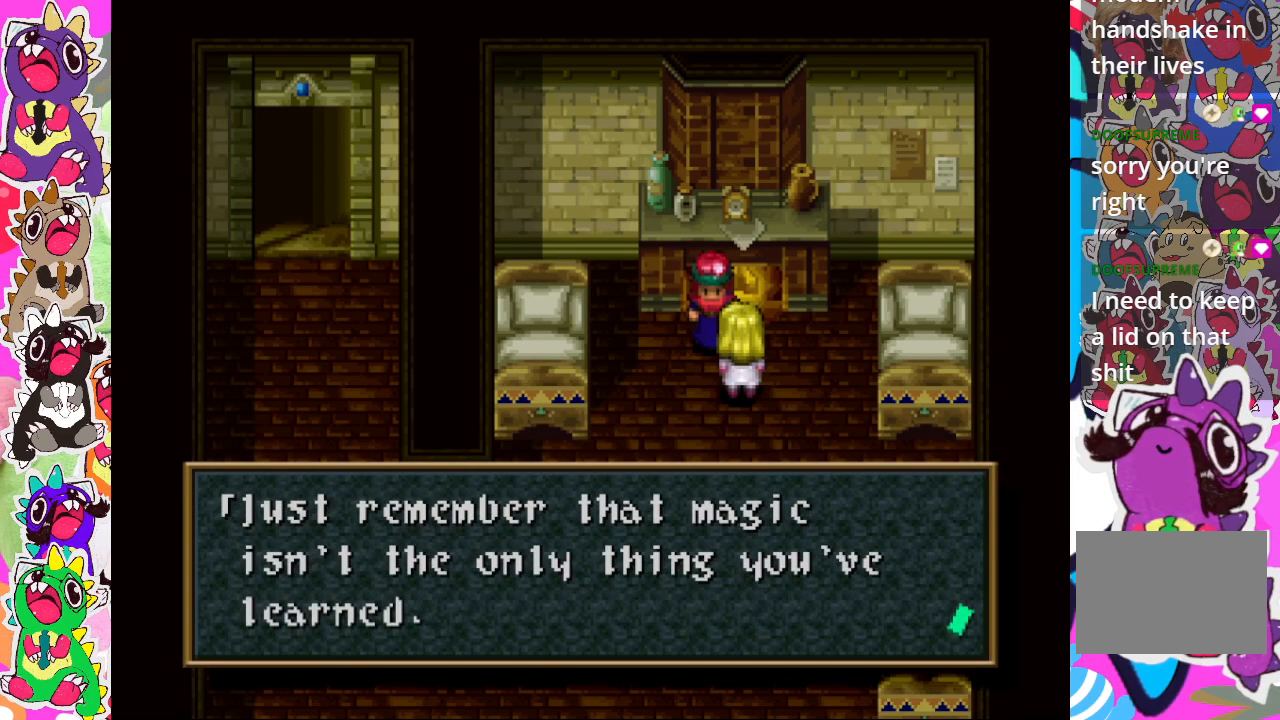
{"buttons": [], "left_stick": "center", "right_stick": "center", "events": [[117, "CROSS", "down"], [267, "CROSS", "up"]]}
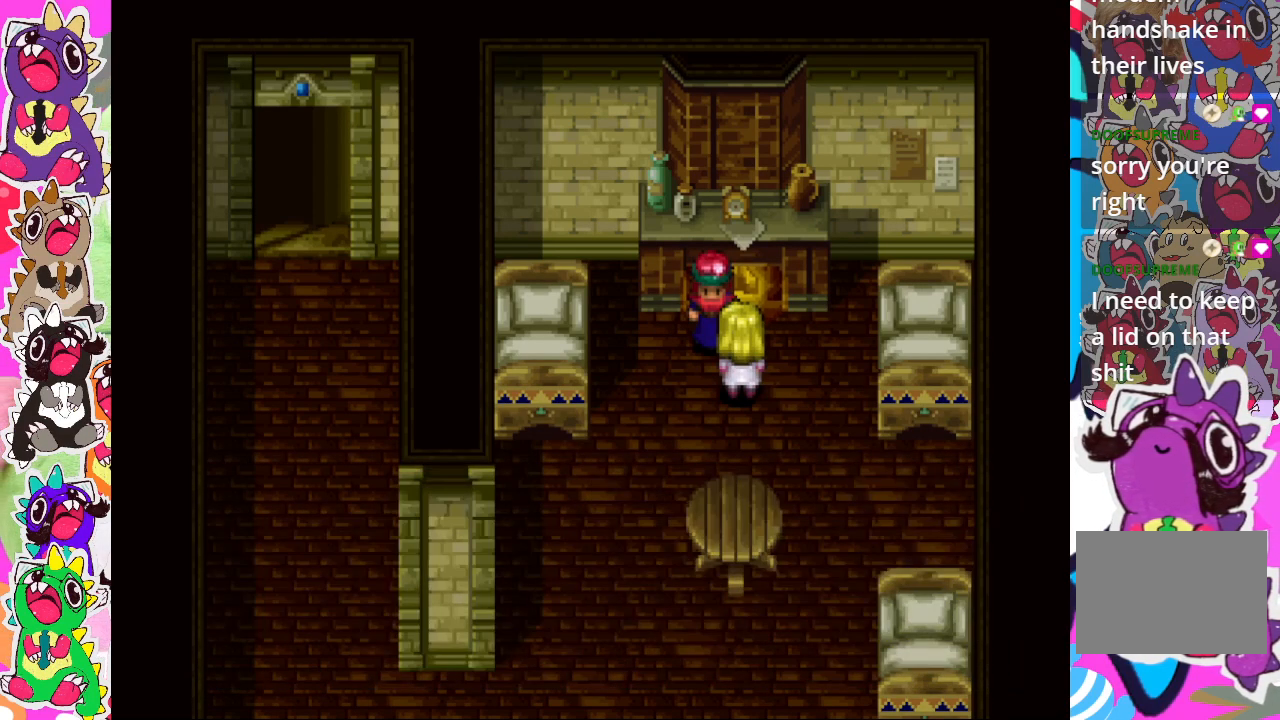
{"buttons": ["CIRCLE", "DPAD_DOWN", "DPAD_LEFT"], "left_stick": "center", "right_stick": "center", "events": [[117, "DPAD_LEFT", "down"], [133, "DPAD_DOWN", "down"], [183, "CIRCLE", "down"]]}
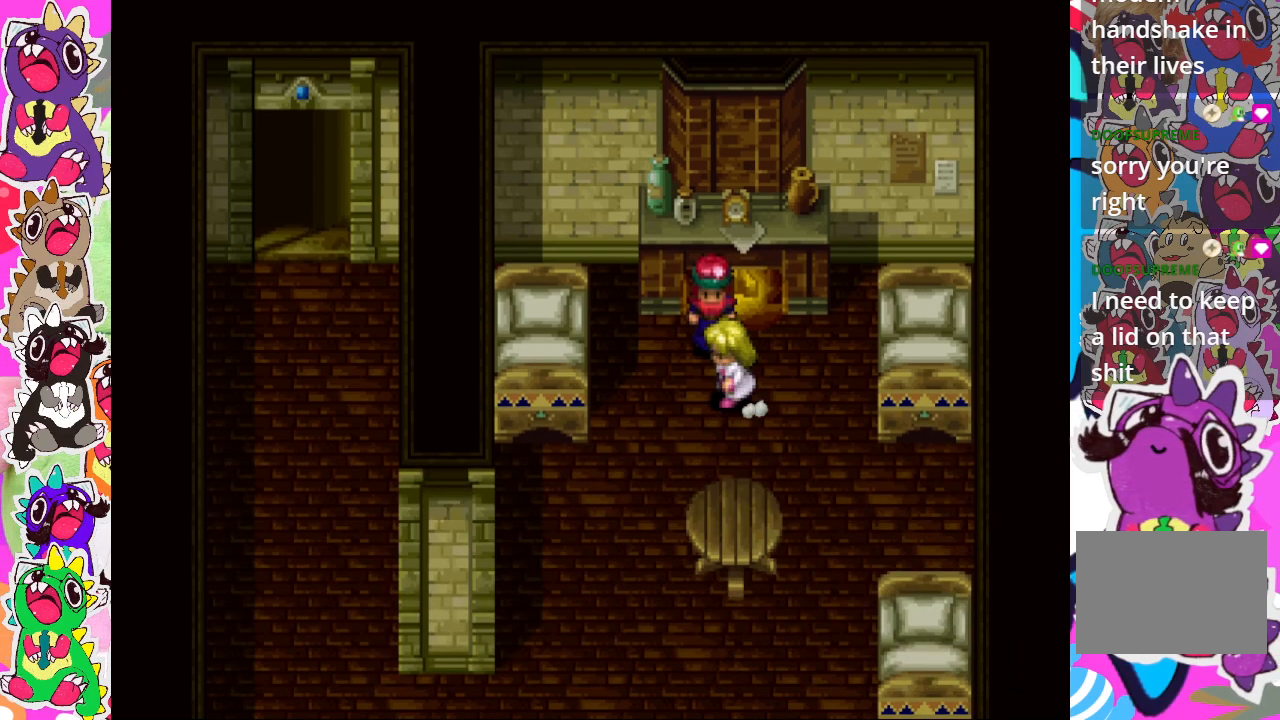
{"buttons": ["CIRCLE", "DPAD_DOWN", "DPAD_LEFT"], "left_stick": "center", "right_stick": "center", "events": []}
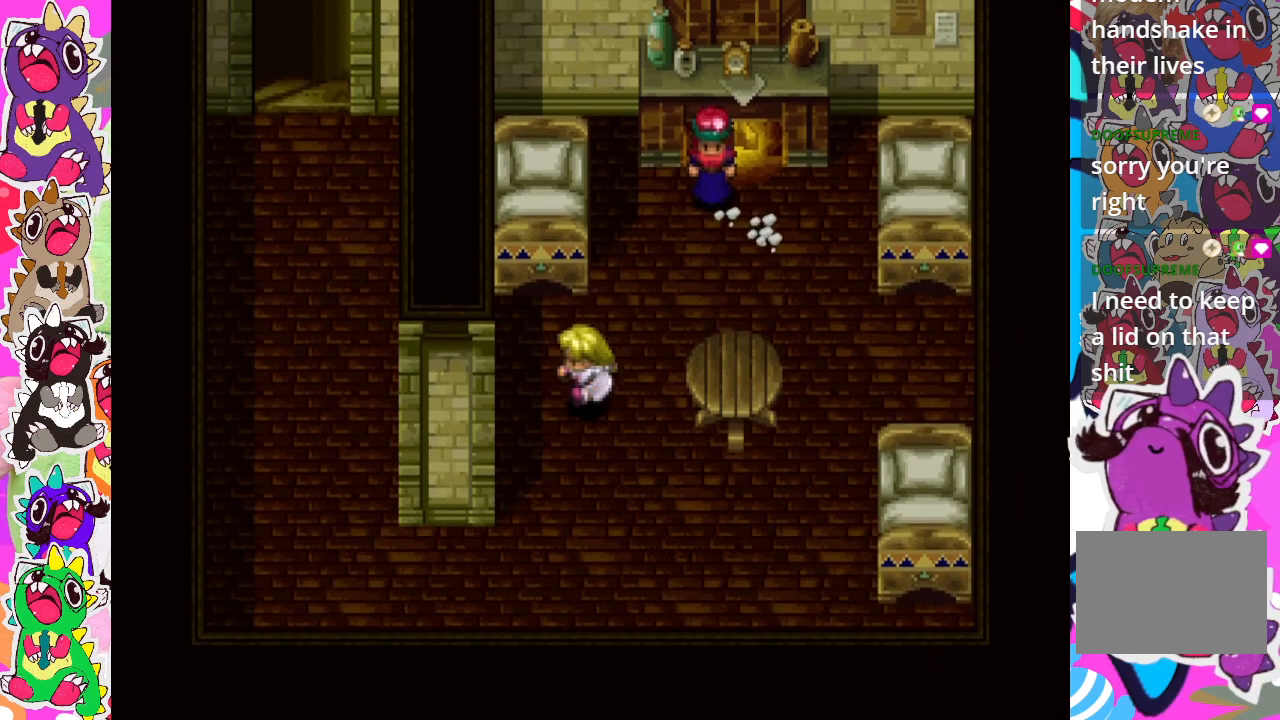
{"buttons": ["DPAD_LEFT"], "left_stick": "center", "right_stick": "center", "events": [[400, "DPAD_DOWN", "up"], [483, "CIRCLE", "up"]]}
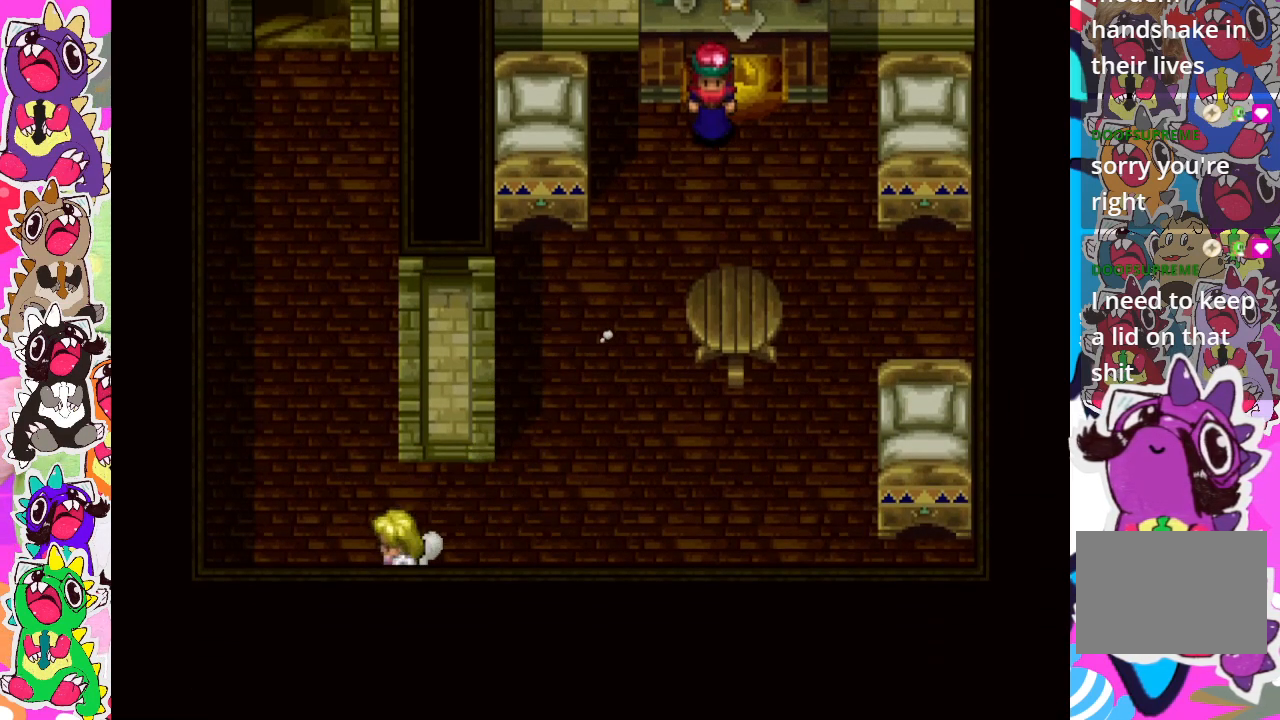
{"buttons": ["CIRCLE", "DPAD_UP"], "left_stick": "center", "right_stick": "center", "events": [[67, "DPAD_UP", "down"], [117, "CIRCLE", "down"], [117, "DPAD_LEFT", "up"]]}
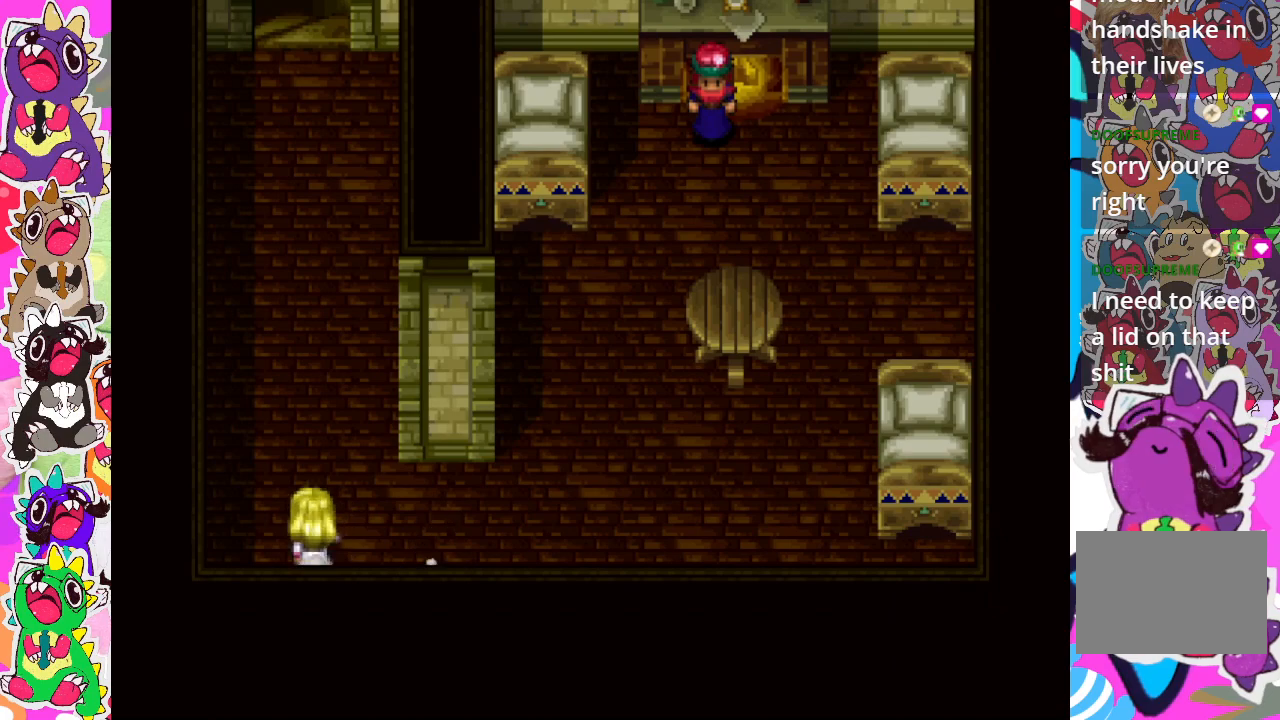
{"buttons": ["CIRCLE", "DPAD_UP"], "left_stick": "center", "right_stick": "center", "events": []}
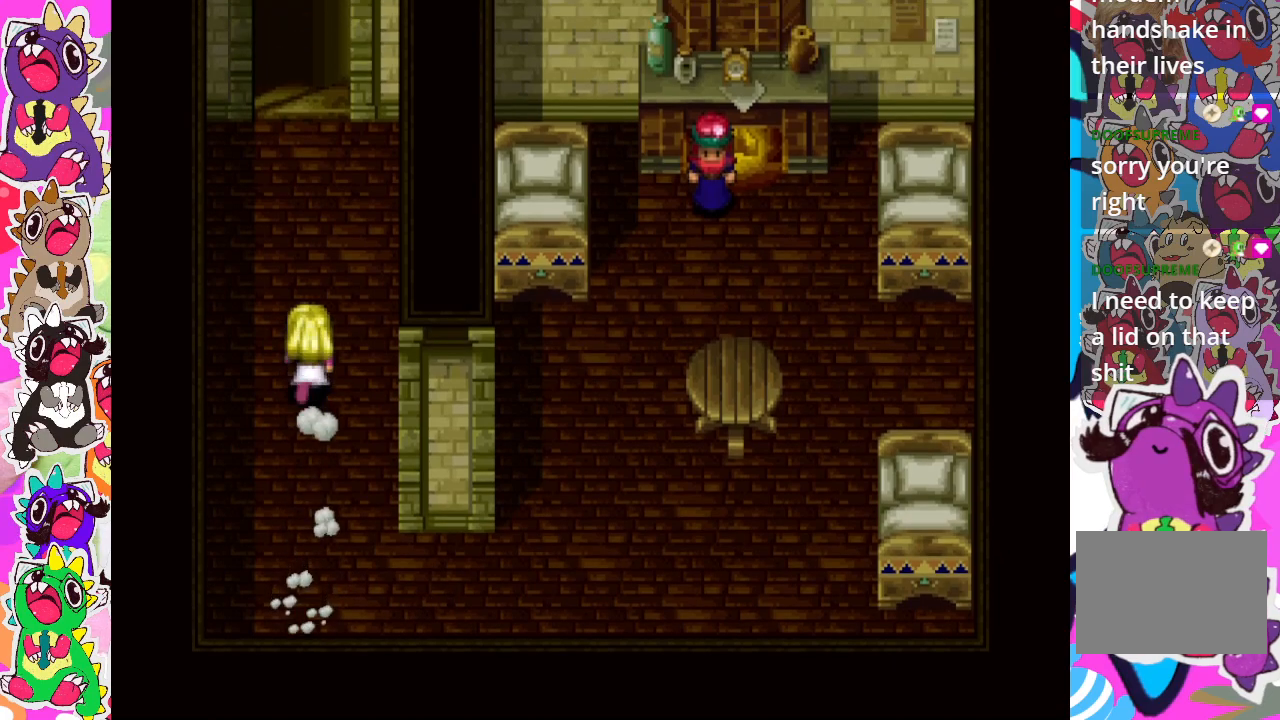
{"buttons": ["CIRCLE", "DPAD_UP"], "left_stick": "center", "right_stick": "center", "events": []}
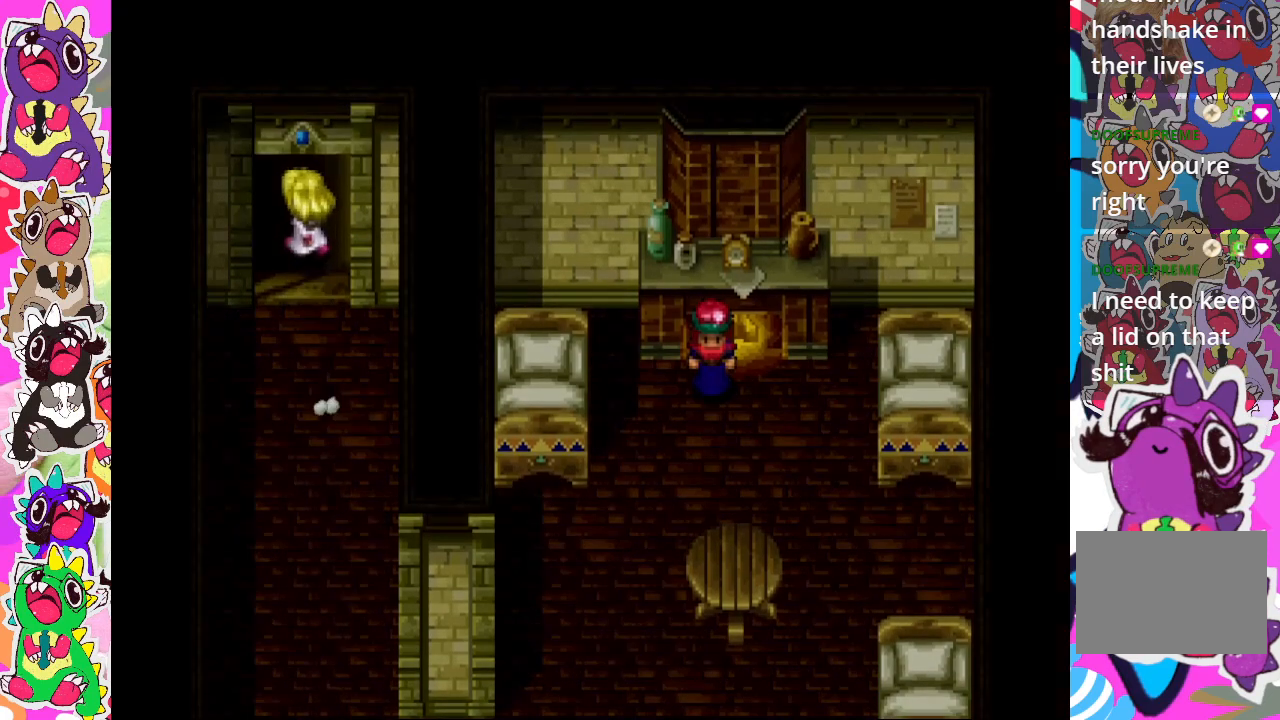
{"buttons": [], "left_stick": "center", "right_stick": "center", "events": [[383, "CIRCLE", "up"], [417, "DPAD_UP", "up"]]}
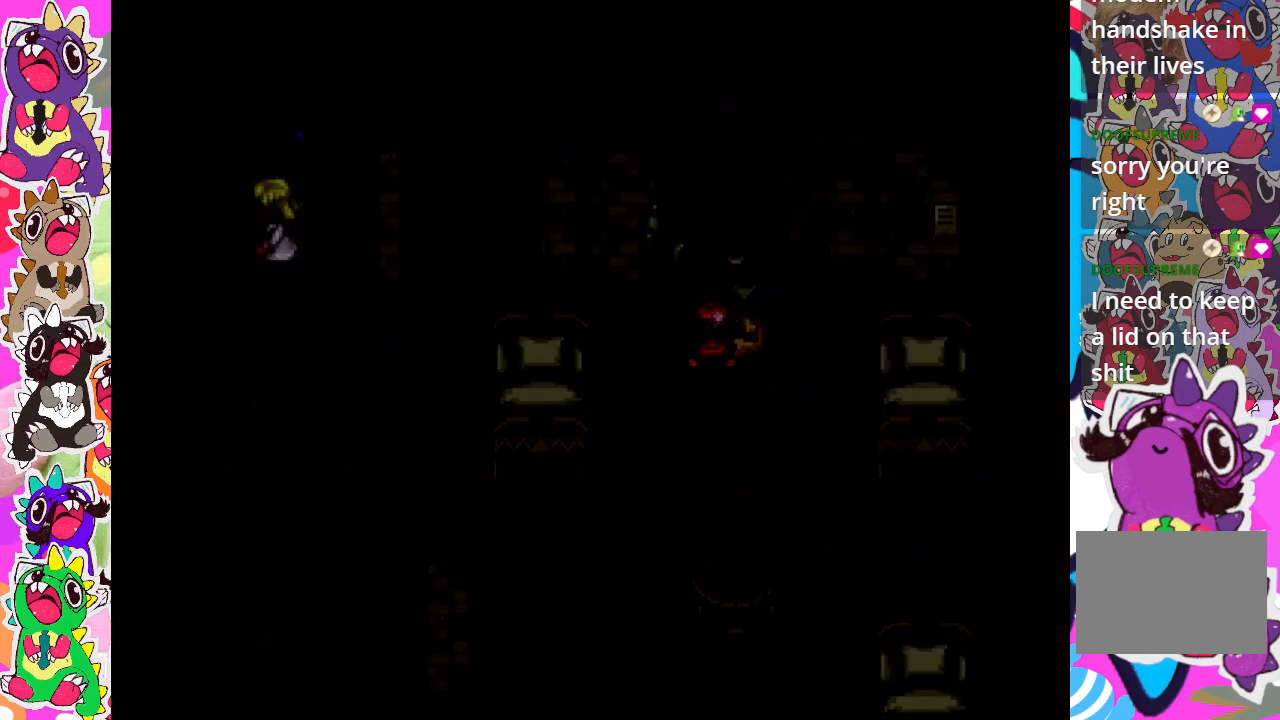
{"buttons": [], "left_stick": "center", "right_stick": "center", "events": []}
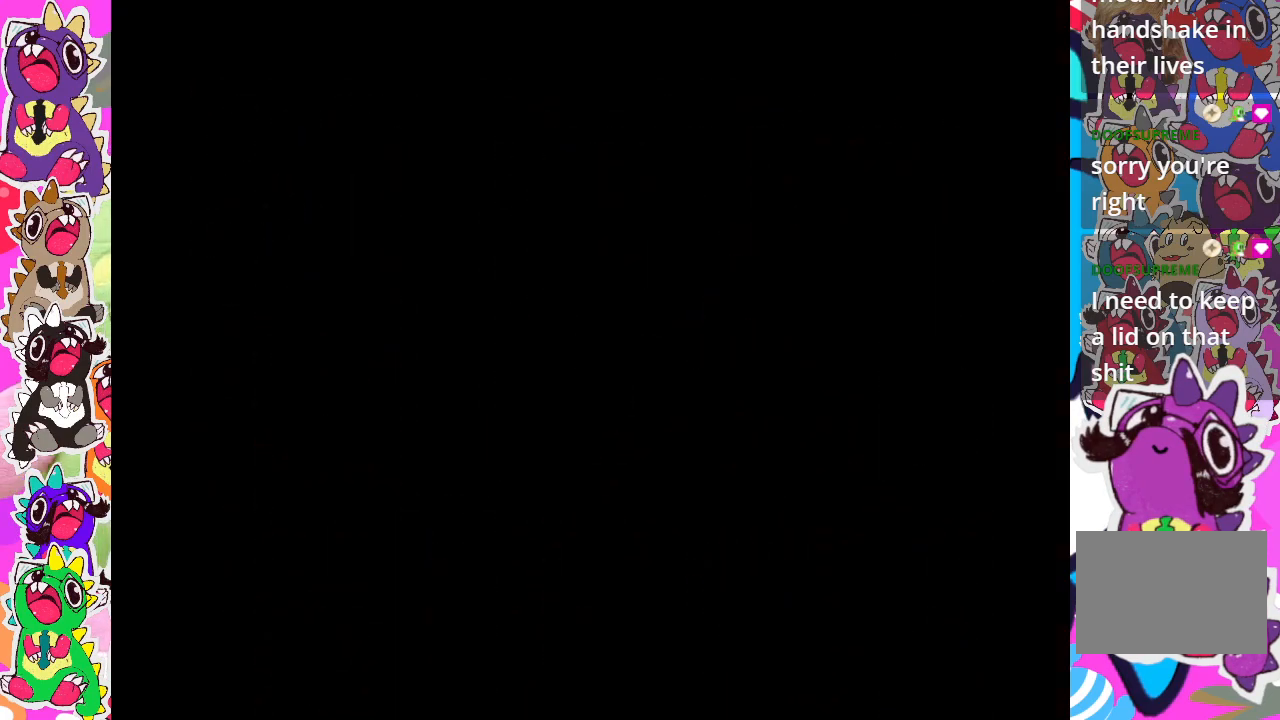
{"buttons": [], "left_stick": "center", "right_stick": "center", "events": []}
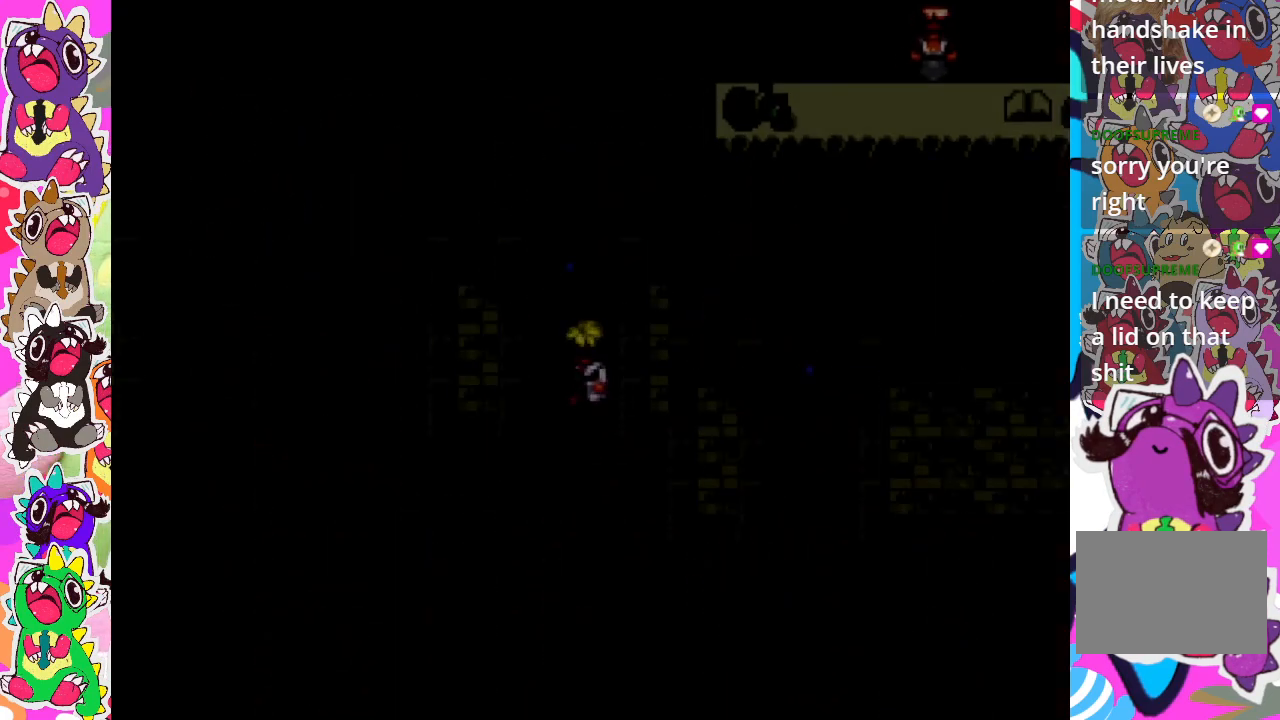
{"buttons": [], "left_stick": "center", "right_stick": "center", "events": []}
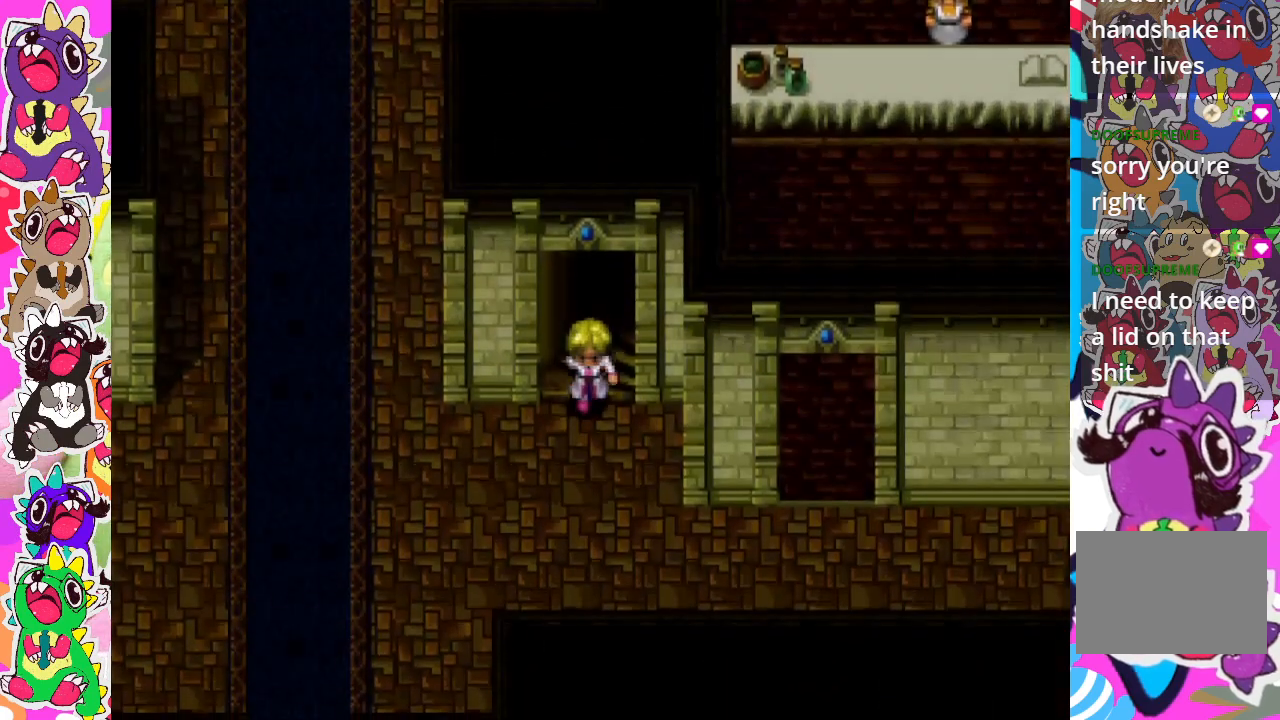
{"buttons": ["CIRCLE", "DPAD_DOWN", "DPAD_LEFT"], "left_stick": "center", "right_stick": "center", "events": [[150, "DPAD_DOWN", "down"], [250, "DPAD_LEFT", "down"], [267, "CIRCLE", "down"]]}
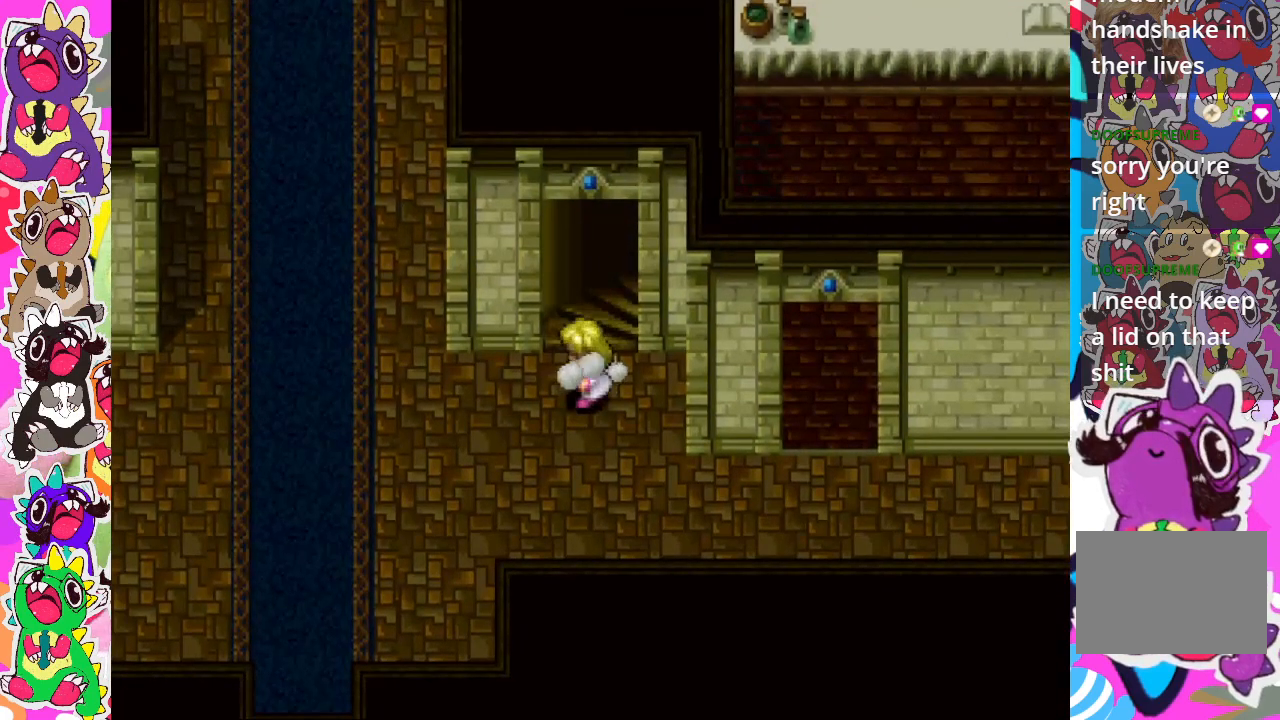
{"buttons": ["DPAD_LEFT"], "left_stick": "center", "right_stick": "center", "events": [[83, "DPAD_DOWN", "up"], [100, "DPAD_DOWN", "down"], [383, "DPAD_DOWN", "up"], [500, "CIRCLE", "up"]]}
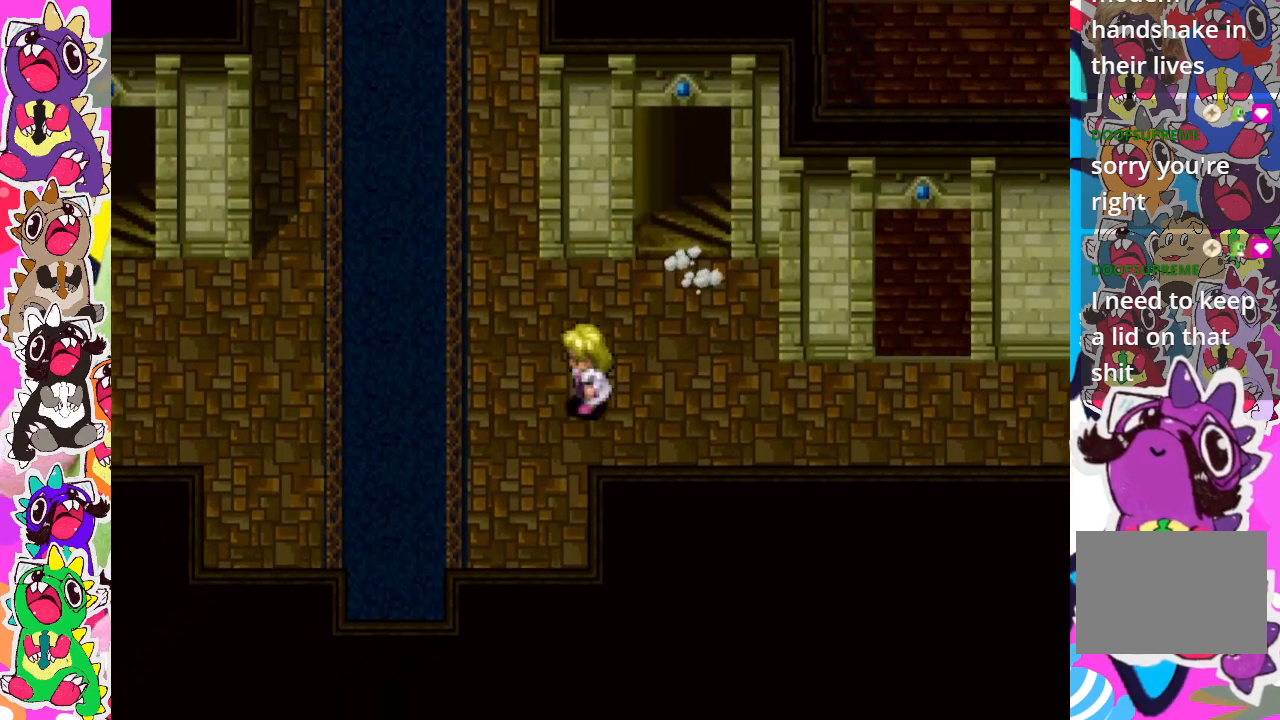
{"buttons": ["CIRCLE", "DPAD_UP"], "left_stick": "center", "right_stick": "center", "events": [[117, "DPAD_UP", "down"], [150, "CIRCLE", "down"], [200, "DPAD_LEFT", "up"]]}
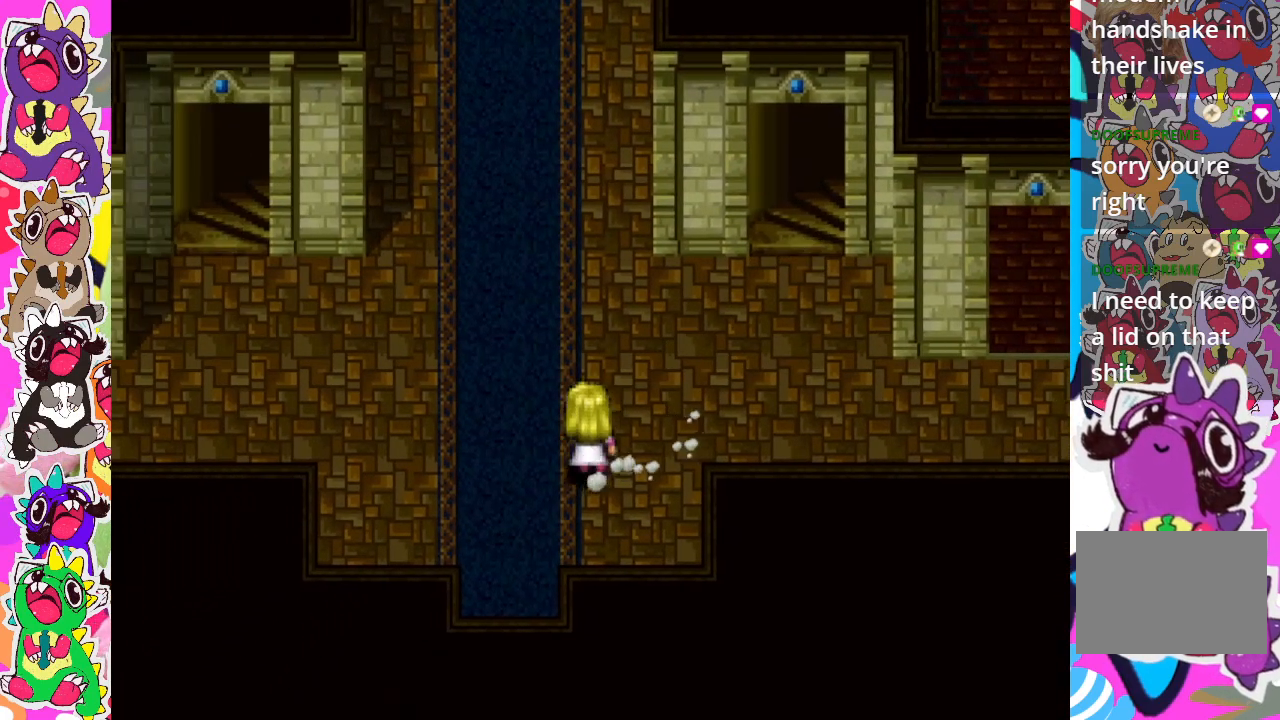
{"buttons": ["CIRCLE", "DPAD_UP"], "left_stick": "center", "right_stick": "center", "events": []}
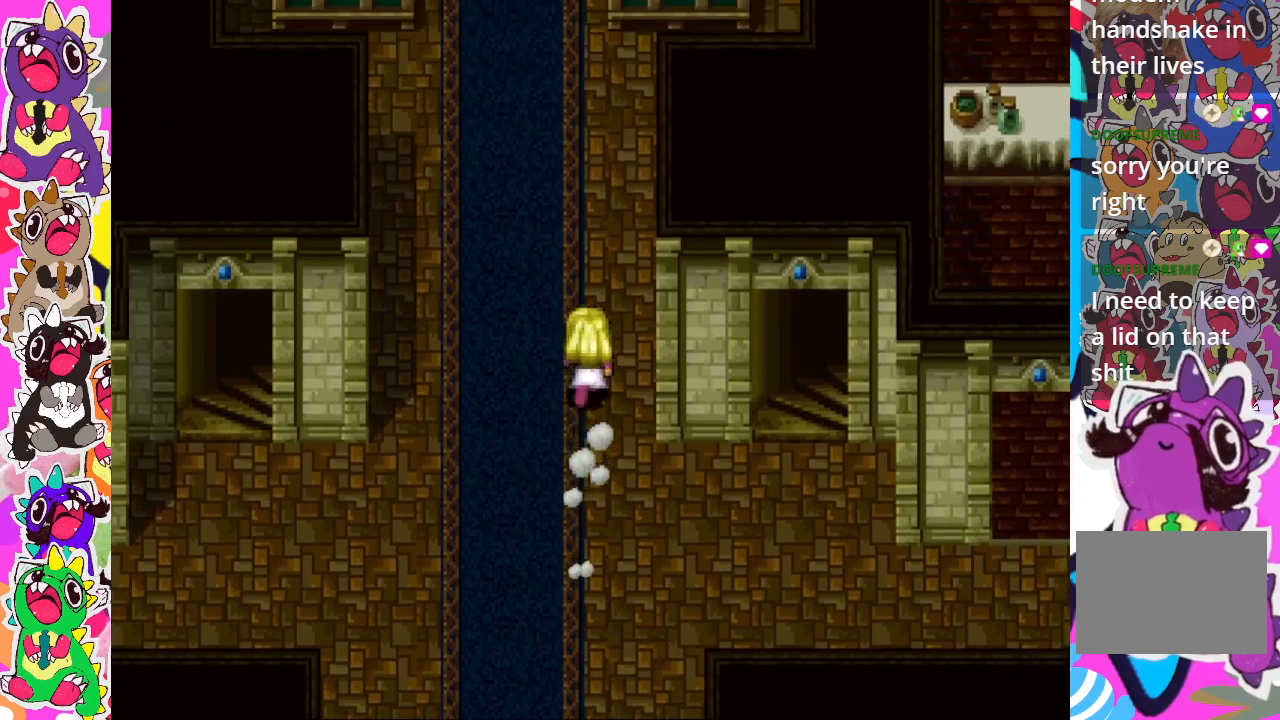
{"buttons": ["CIRCLE", "DPAD_UP"], "left_stick": "center", "right_stick": "center", "events": []}
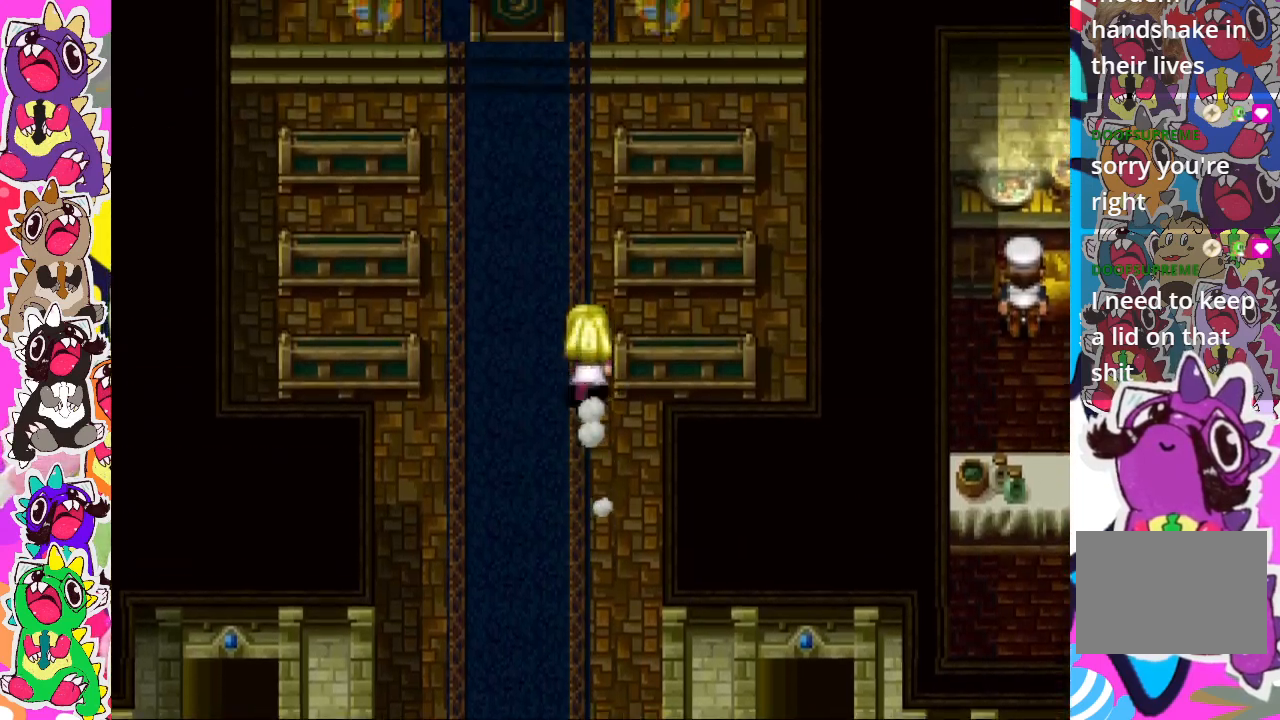
{"buttons": ["CIRCLE", "DPAD_UP"], "left_stick": "center", "right_stick": "center", "events": []}
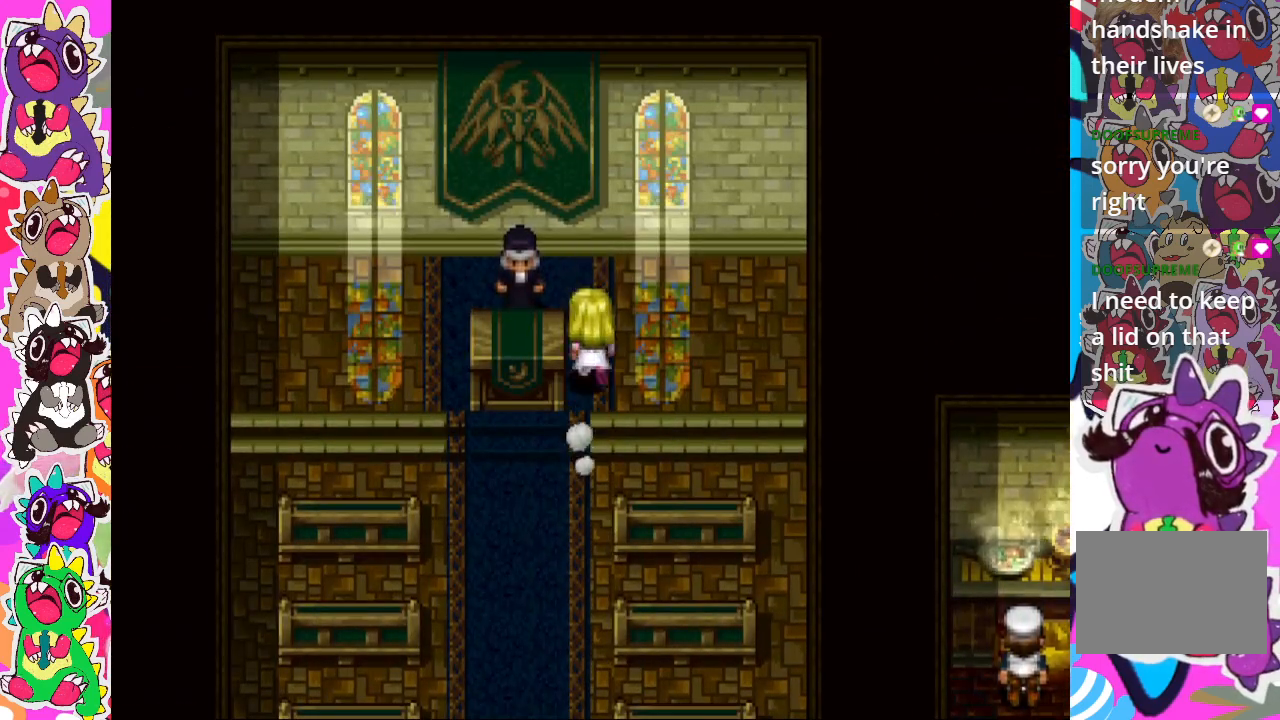
{"buttons": ["DPAD_DOWN", "DPAD_LEFT"], "left_stick": "center", "right_stick": "center", "events": [[67, "CIRCLE", "up"], [100, "DPAD_LEFT", "down"], [100, "DPAD_UP", "up"], [150, "CROSS", "down"], [300, "CROSS", "up"], [400, "DPAD_DOWN", "down"], [417, "CROSS", "down"], [500, "CROSS", "up"]]}
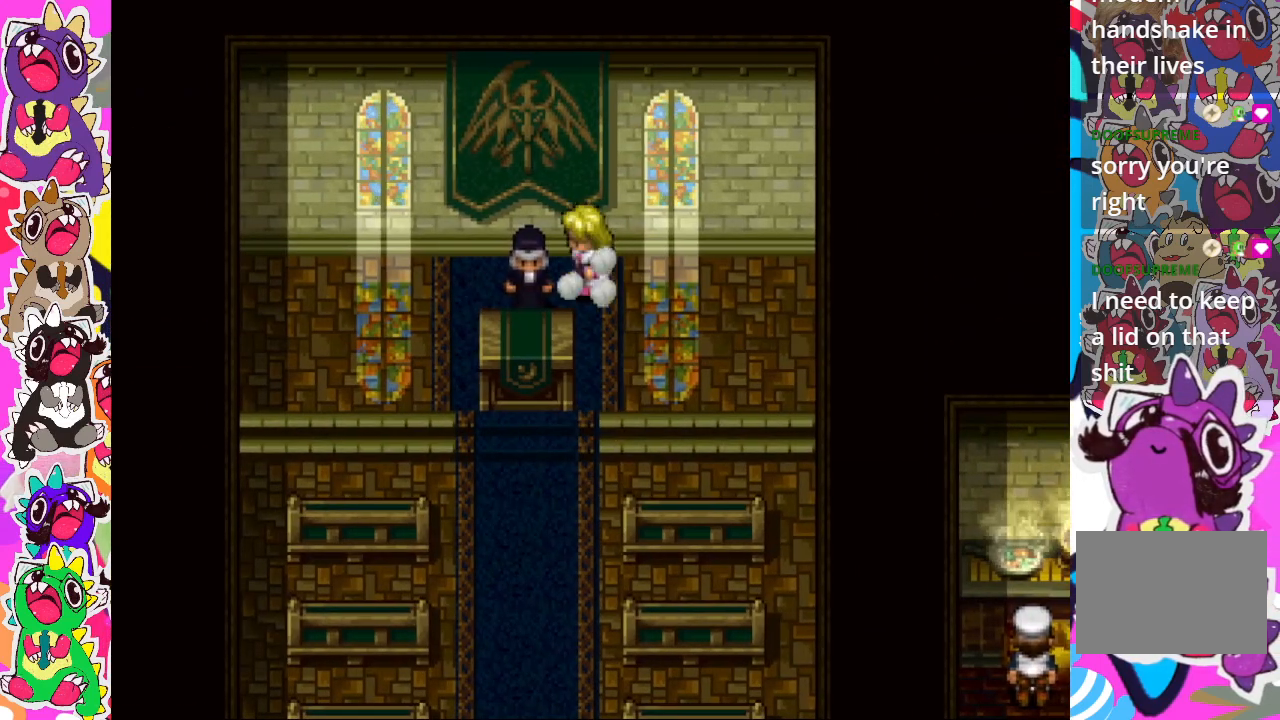
{"buttons": ["CROSS", "DPAD_LEFT"], "left_stick": "center", "right_stick": "center", "events": [[117, "CROSS", "down"], [183, "CROSS", "up"], [300, "CROSS", "down"], [383, "CROSS", "up"], [417, "CROSS", "down"], [450, "DPAD_DOWN", "up"]]}